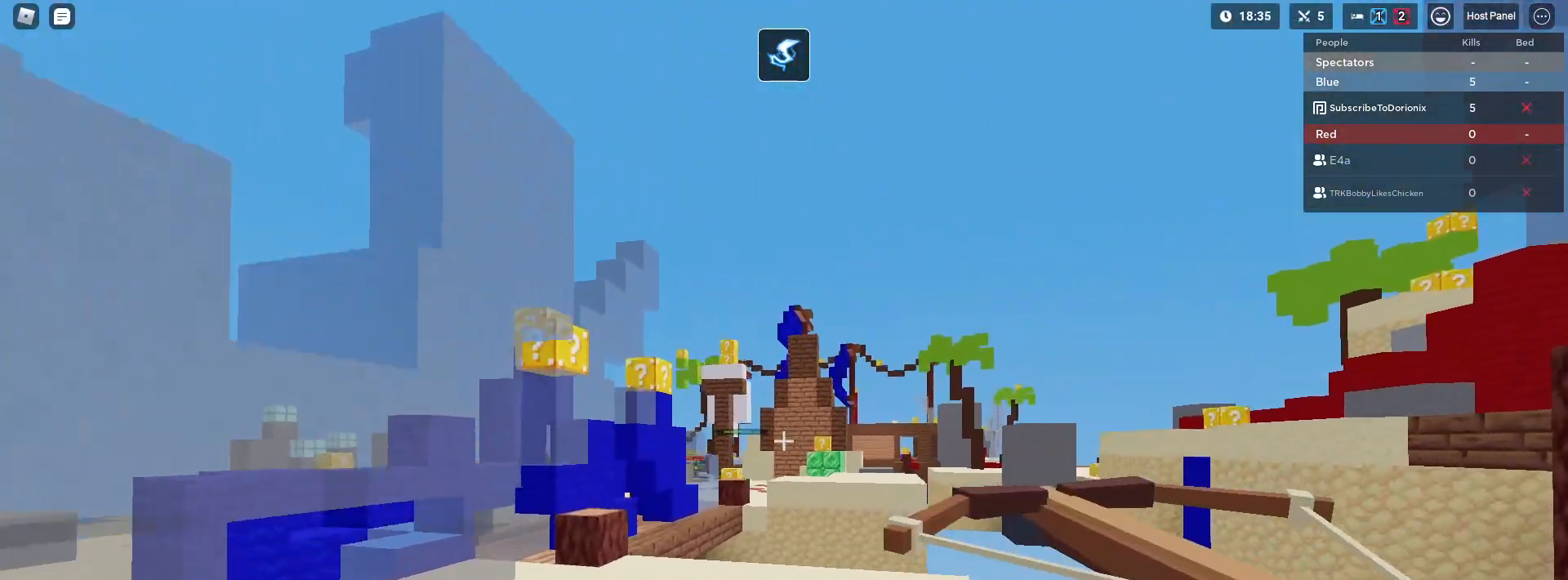
Gameplay with keyboard and mouse; each line is a JSON object with the keys and mouse buttons held at the frame after it. "events" lists presses ("down") and releases ("up") of "1", "2", "3", "4", "5", "a", "alt", "c", "caps_lock", "ctrl", "d", "e", "f", "g", "q", "r", "s", "shift", "space", "t", "tab", "v", "w", "x", "z", "mouse_left" and "mouse_right" between this image and that frame as [ms after this image, input, new state], when the widget could be followed in between. "mouse_left", "mouse_right" = the "left", "right" buttons of the "mouse" list. No other keys are recorded. Fast repeated clicks can show as one long hold. "mouse_move" is the direction in which the mouse moves at that frame (one of eight, or "still"), when it could be read. Not read: mouse_wheel.
{"keys": ["d", "shift", "space"], "mouse": [], "mouse_move": "still", "events": [[17, "d", "down"], [50, "a", "up"], [333, "space", "down"]]}
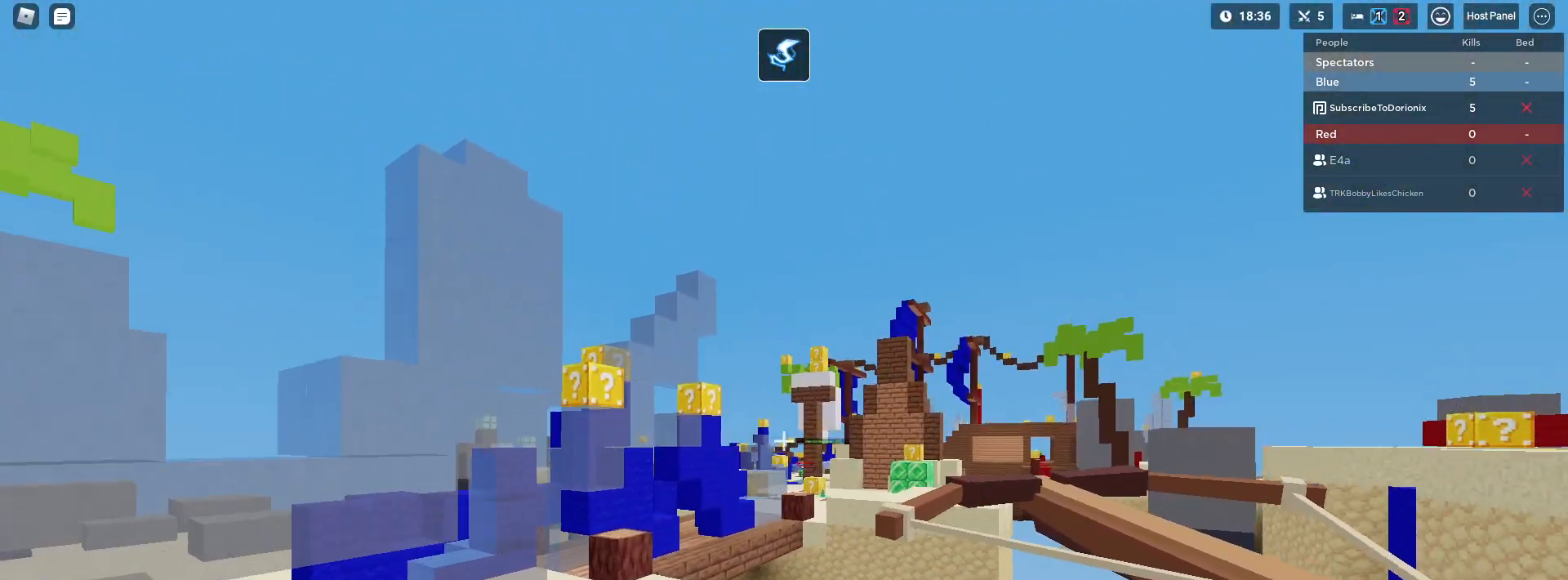
{"keys": ["shift", "w"], "mouse": [], "mouse_move": "still", "events": [[17, "space", "up"], [117, "mouse_left", "down"], [167, "a", "down"], [200, "shift", "up"], [250, "d", "up"], [250, "mouse_left", "up"], [300, "shift", "down"], [433, "a", "up"], [483, "w", "down"]]}
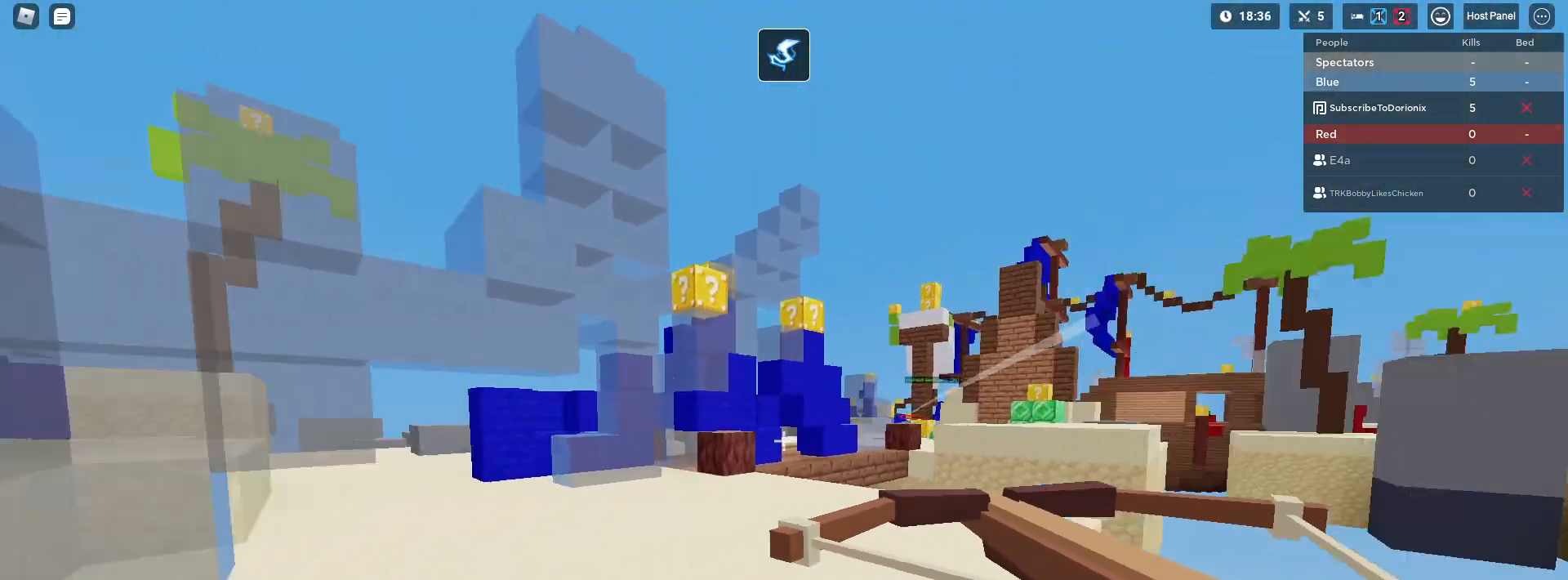
{"keys": ["a", "e", "shift", "w"], "mouse": [], "mouse_move": "down-left", "events": [[33, "1", "down"], [133, "shift", "up"], [183, "1", "up"], [183, "mouse_right", "down"], [217, "shift", "down"], [267, "a", "down"], [417, "mouse_right", "up"], [500, "e", "down"]]}
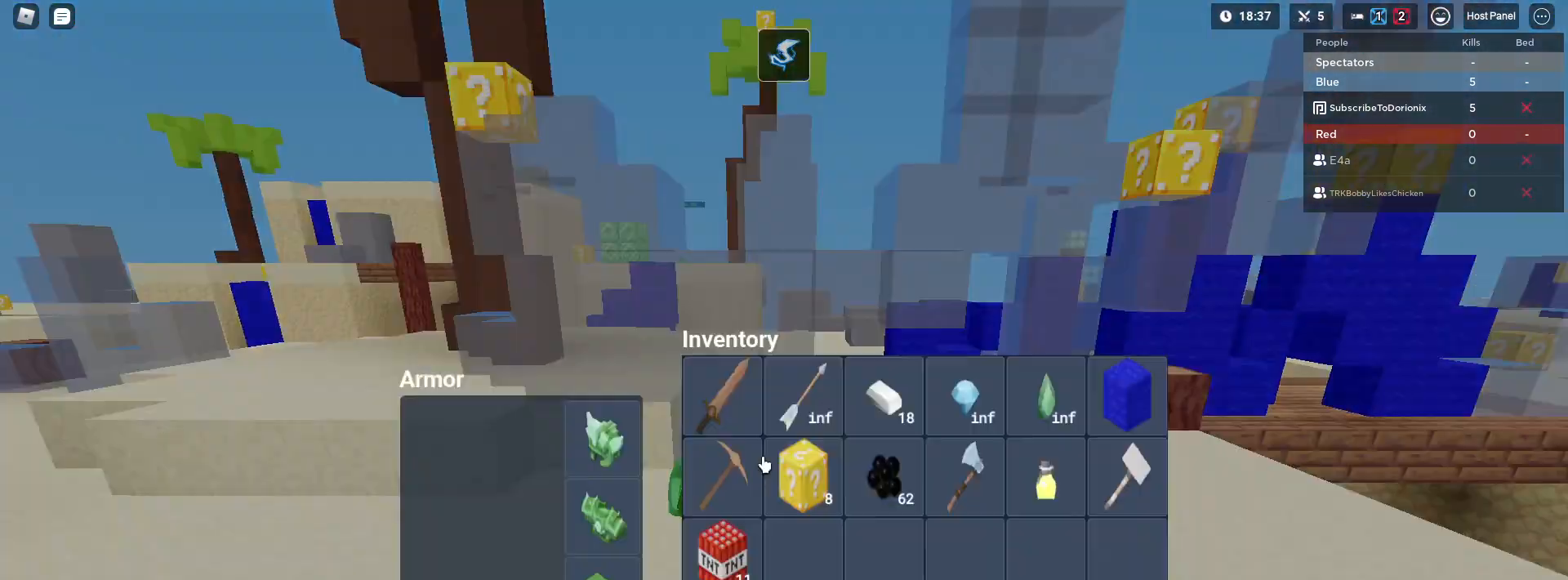
{"keys": ["a", "shift", "space", "w"], "mouse": [], "mouse_move": "down-right", "events": [[150, "e", "up"], [433, "space", "down"]]}
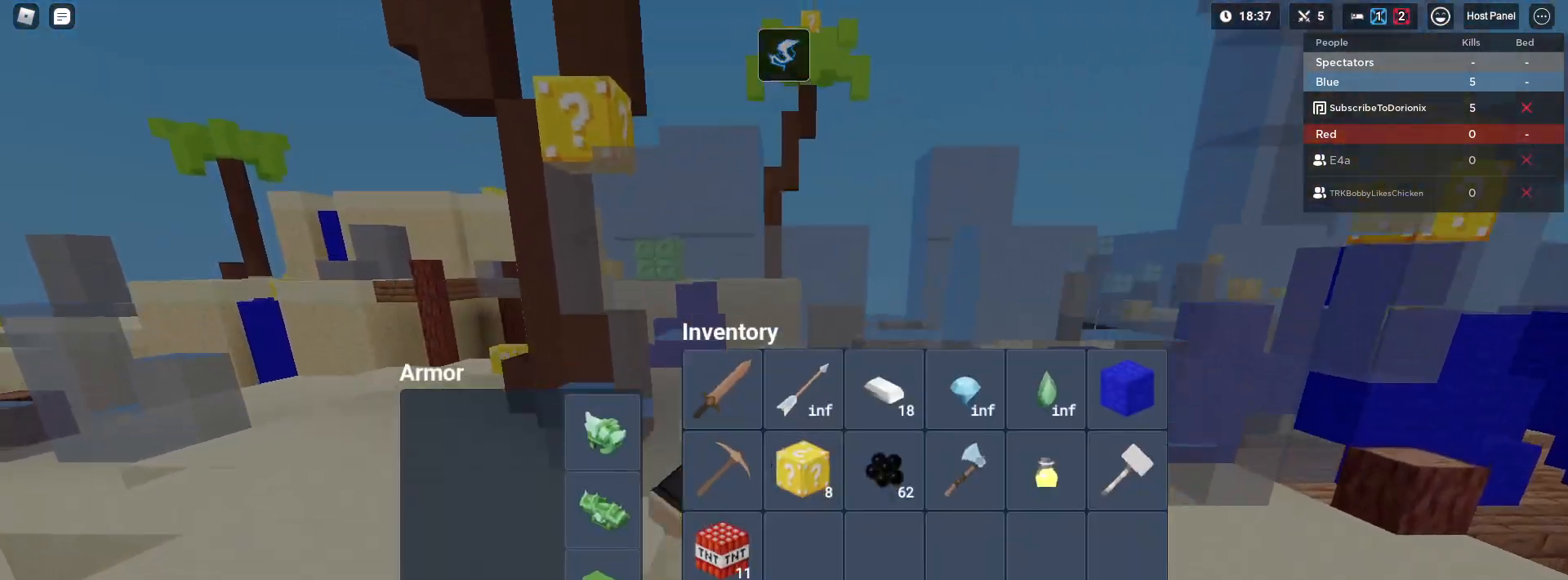
{"keys": ["a", "shift", "w"], "mouse": [], "mouse_move": "still", "events": [[33, "w", "up"], [117, "space", "up"], [167, "w", "down"]]}
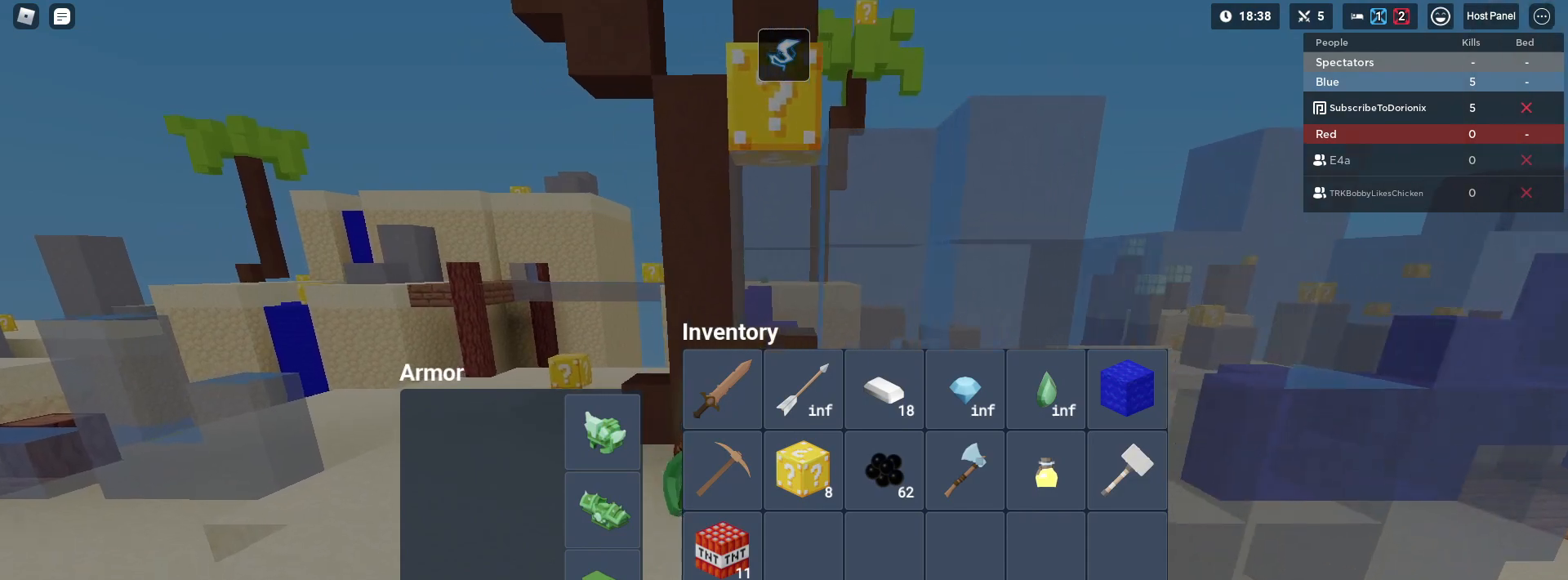
{"keys": ["a", "shift", "w"], "mouse": [], "mouse_move": "still", "events": [[233, "space", "down"], [367, "space", "up"]]}
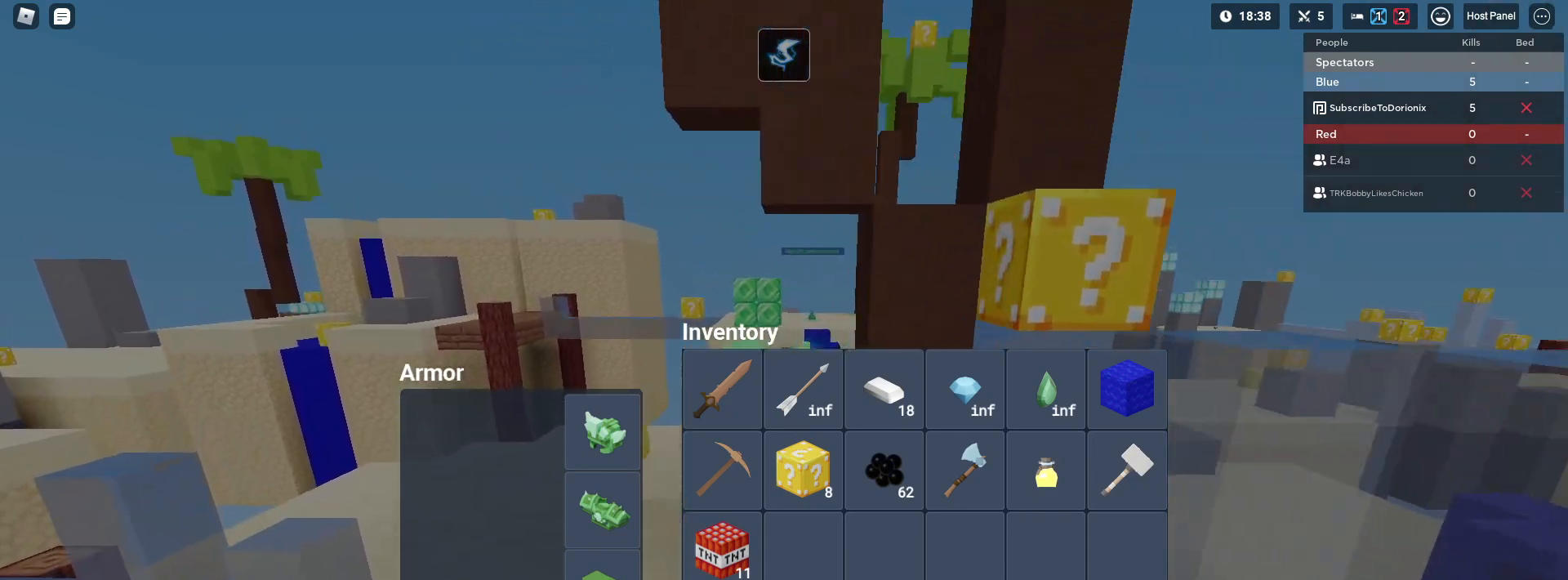
{"keys": ["shift", "w"], "mouse": [], "mouse_move": "up", "events": [[50, "e", "down"], [150, "e", "up"], [333, "a", "up"]]}
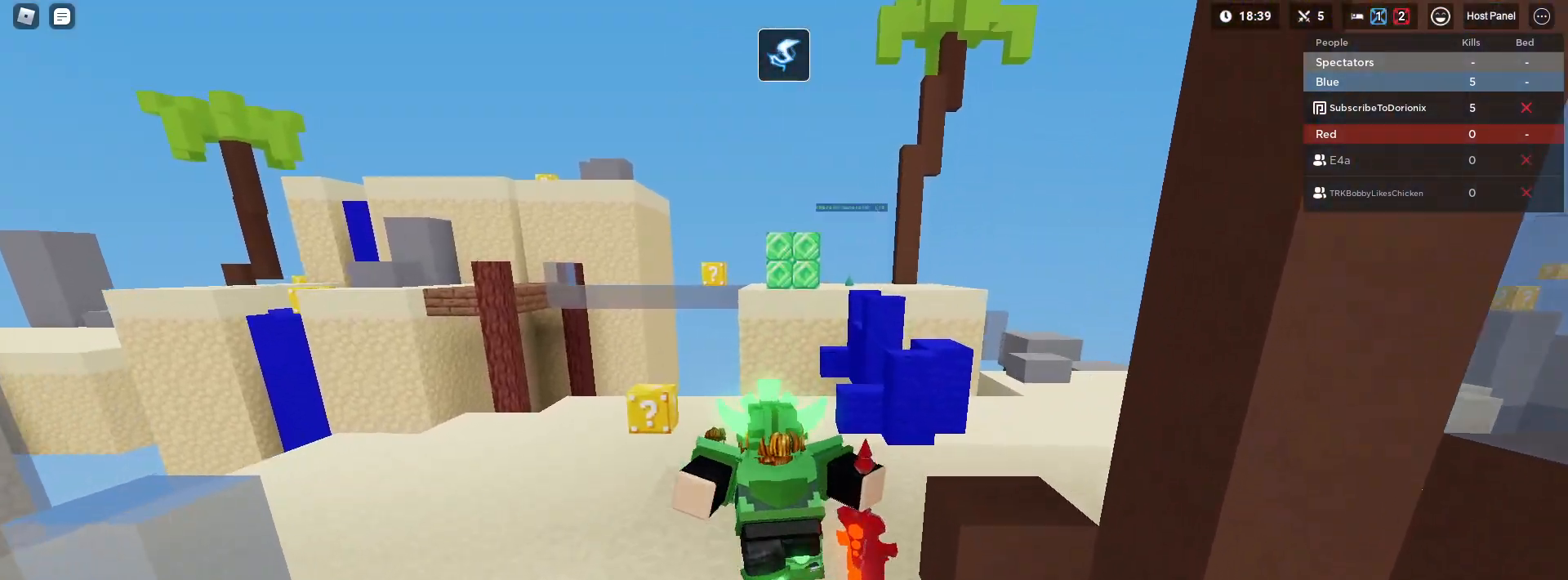
{"keys": ["e", "shift"], "mouse": [], "mouse_move": "still"}
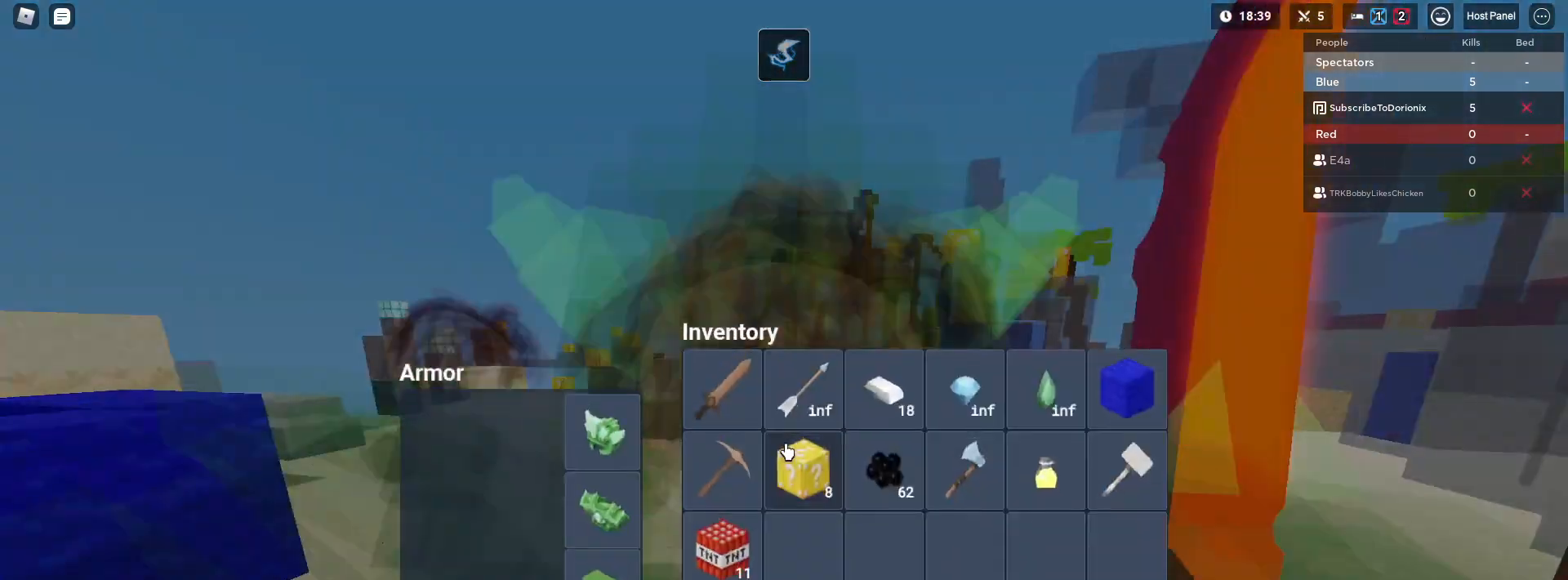
{"keys": ["shift"], "mouse": [], "mouse_move": "left", "events": [[50, "e", "up"], [83, "s", "down"], [183, "d", "down"], [367, "d", "up"], [367, "s", "up"]]}
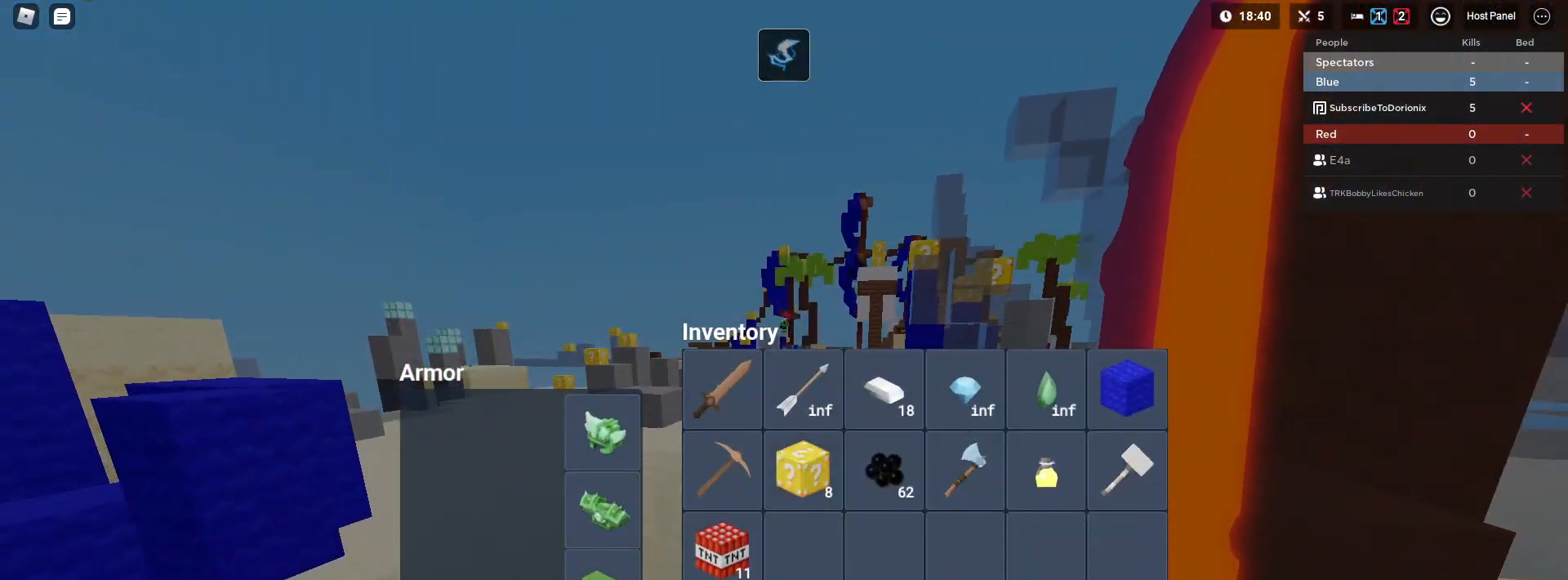
{"keys": ["shift"], "mouse": ["left"], "mouse_move": "right", "events": [[50, "mouse_left", "down"], [100, "mouse_left", "up"], [200, "mouse_left", "down"], [283, "mouse_left", "up"], [333, "mouse_left", "down"], [417, "mouse_left", "up"], [467, "mouse_left", "down"]]}
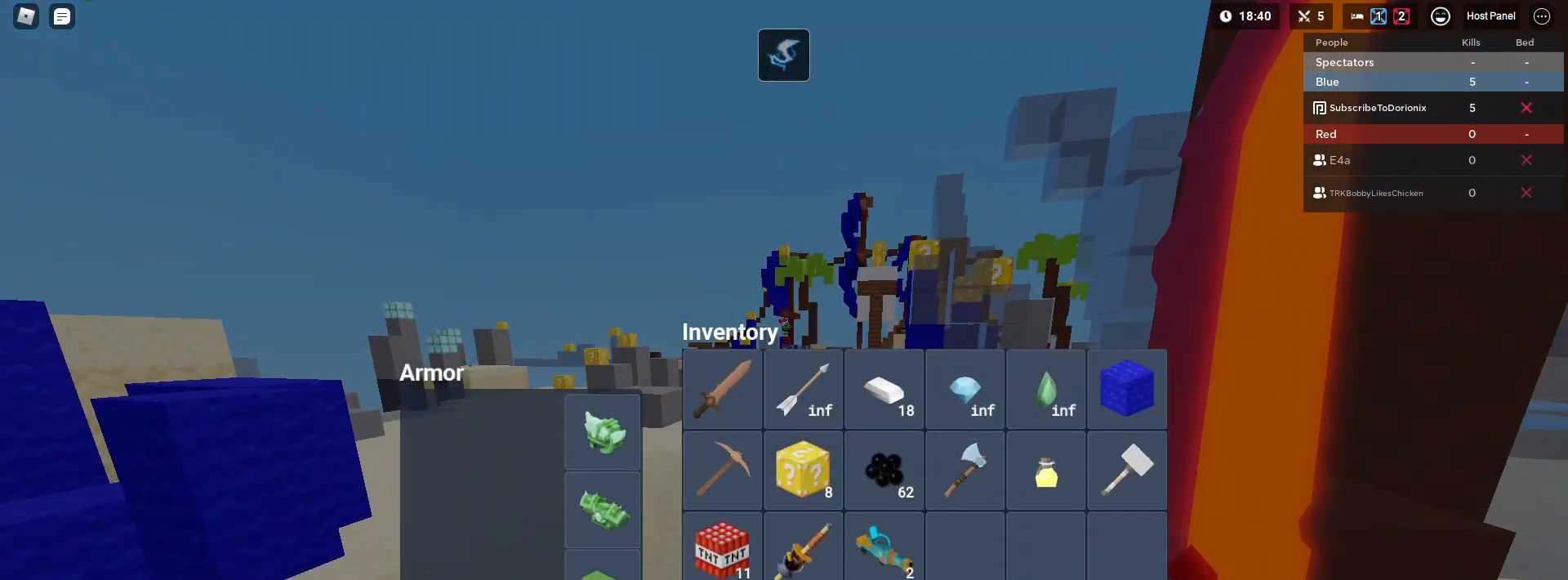
{"keys": ["shift"], "mouse": [], "mouse_move": "left", "events": [[67, "mouse_left", "up"], [167, "mouse_left", "down"], [250, "mouse_left", "up"], [300, "mouse_left", "down"], [400, "mouse_left", "up"]]}
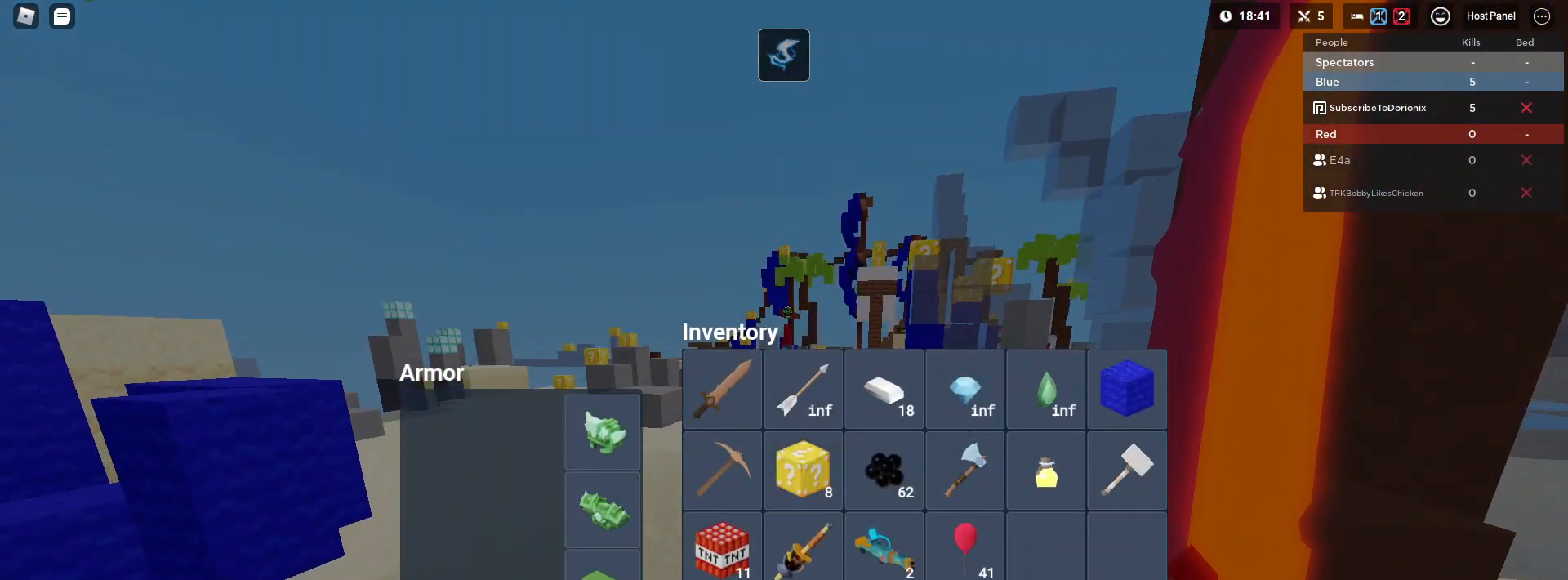
{"keys": ["shift"], "mouse": ["left"], "mouse_move": "right", "events": [[83, "mouse_left", "down"], [167, "mouse_left", "up"], [417, "mouse_left", "down"]]}
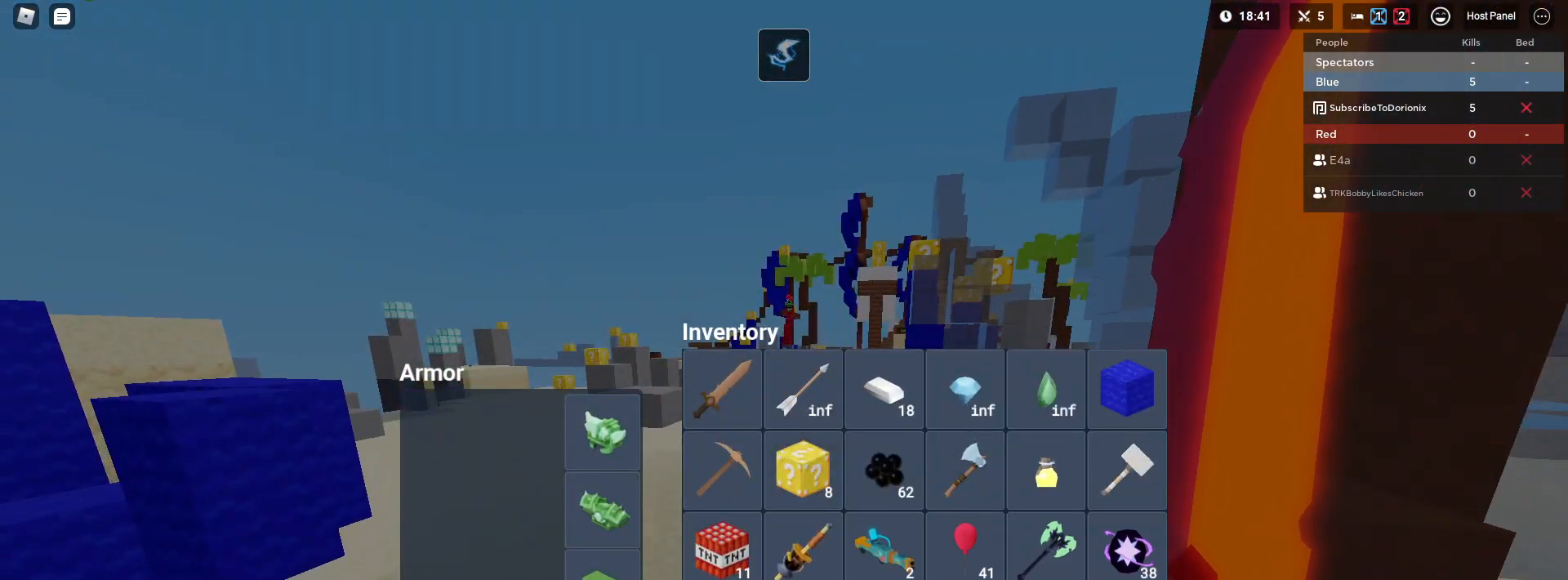
{"keys": ["shift"], "mouse": [], "mouse_move": "up", "events": [[17, "mouse_left", "up"]]}
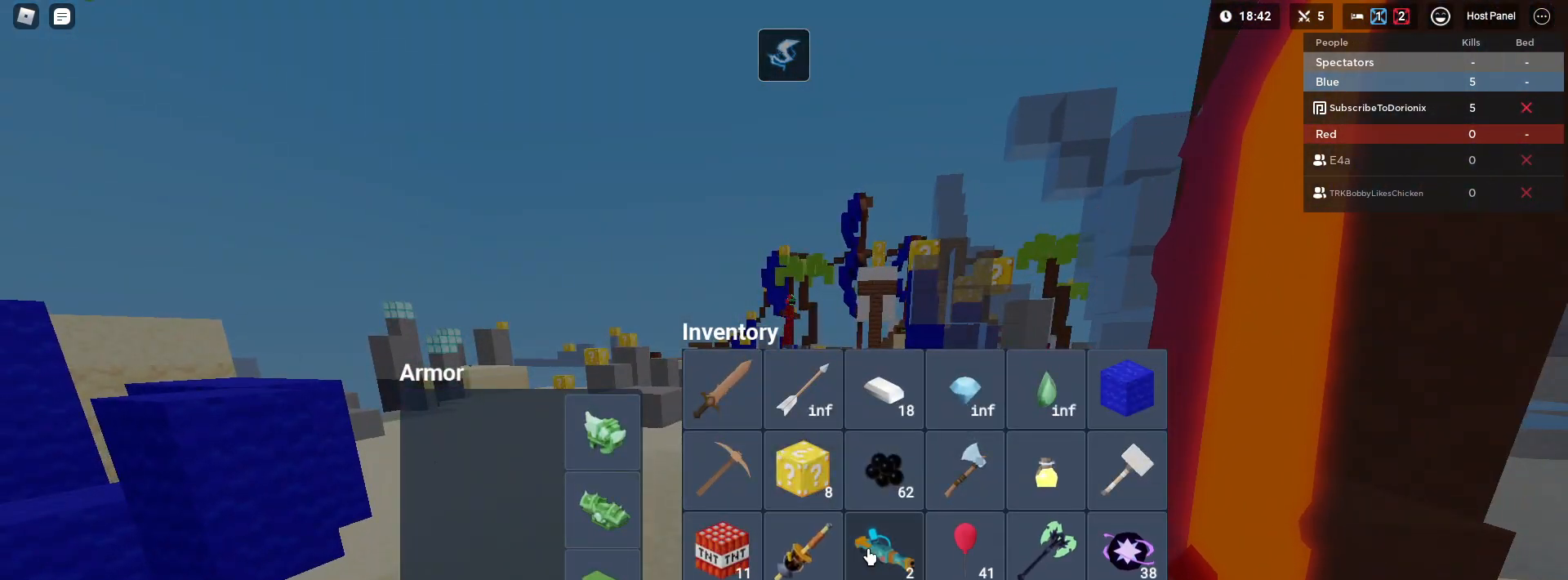
{"keys": ["shift"], "mouse": [], "mouse_move": "still", "events": [[17, "mouse_left", "down"], [117, "mouse_left", "up"]]}
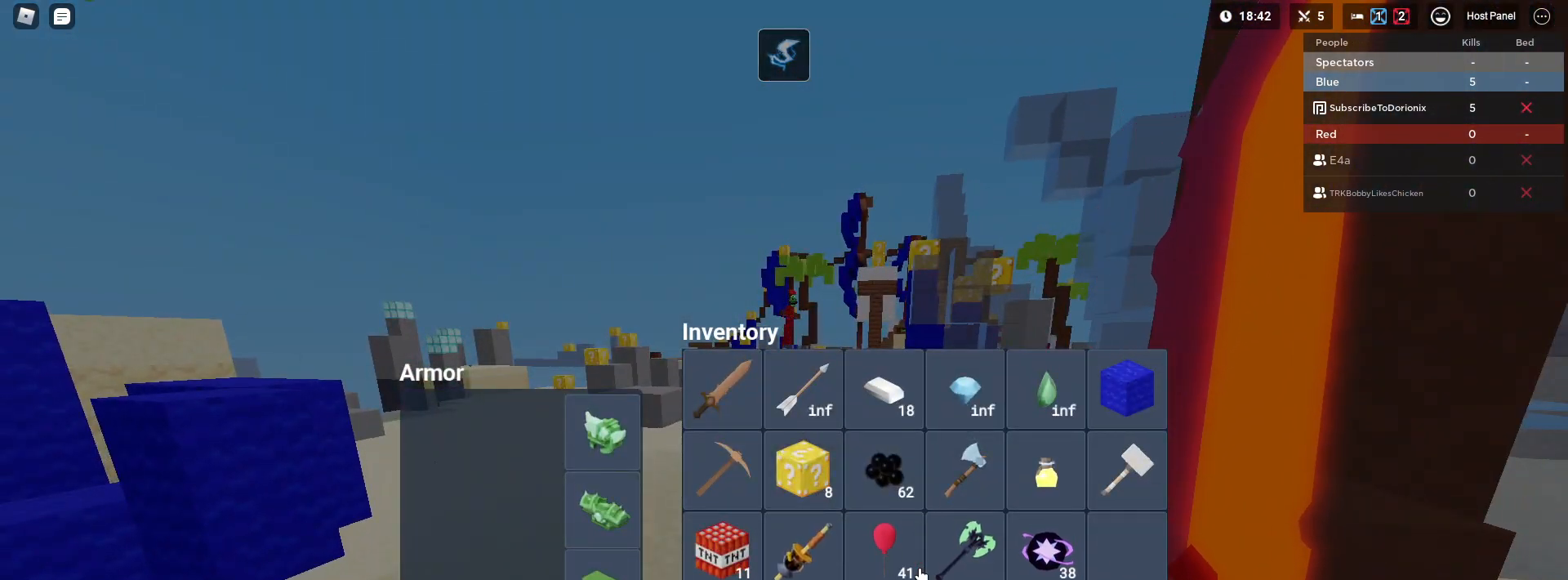
{"keys": ["d", "s", "shift"], "mouse": [], "mouse_move": "still", "events": [[317, "d", "down"], [317, "s", "down"]]}
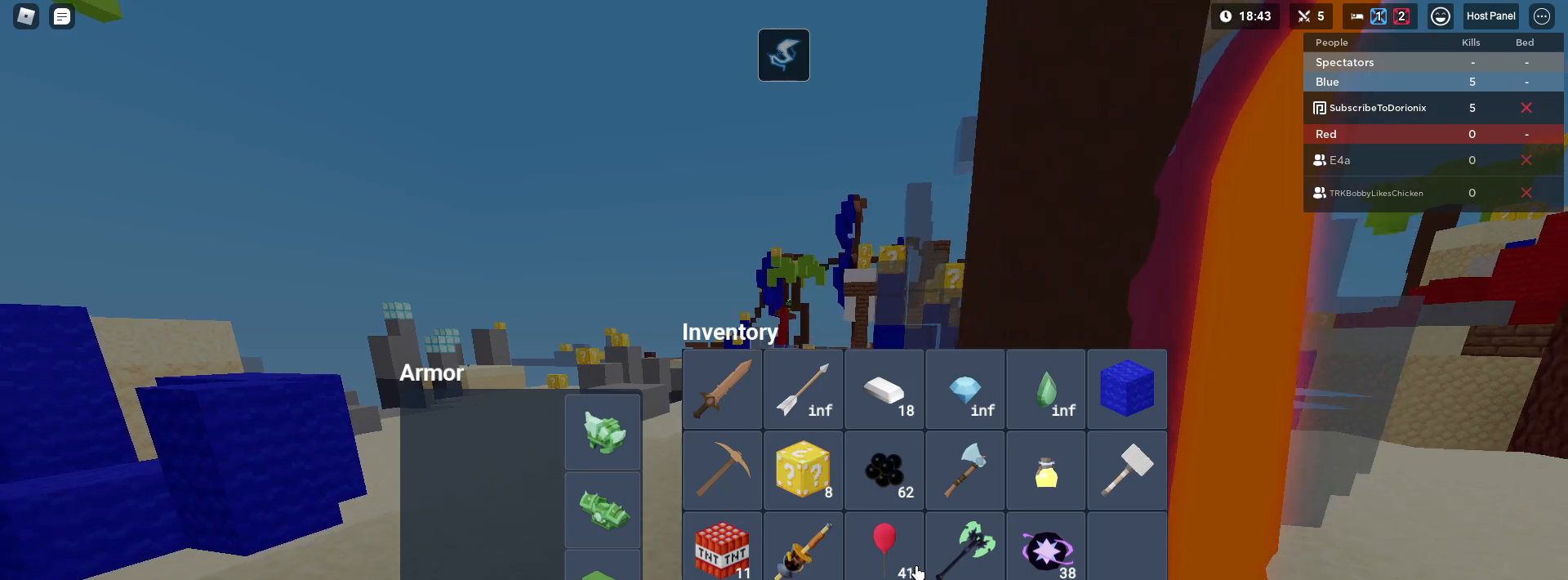
{"keys": ["d", "s", "shift", "space"], "mouse": [], "mouse_move": "still", "events": [[433, "space", "down"]]}
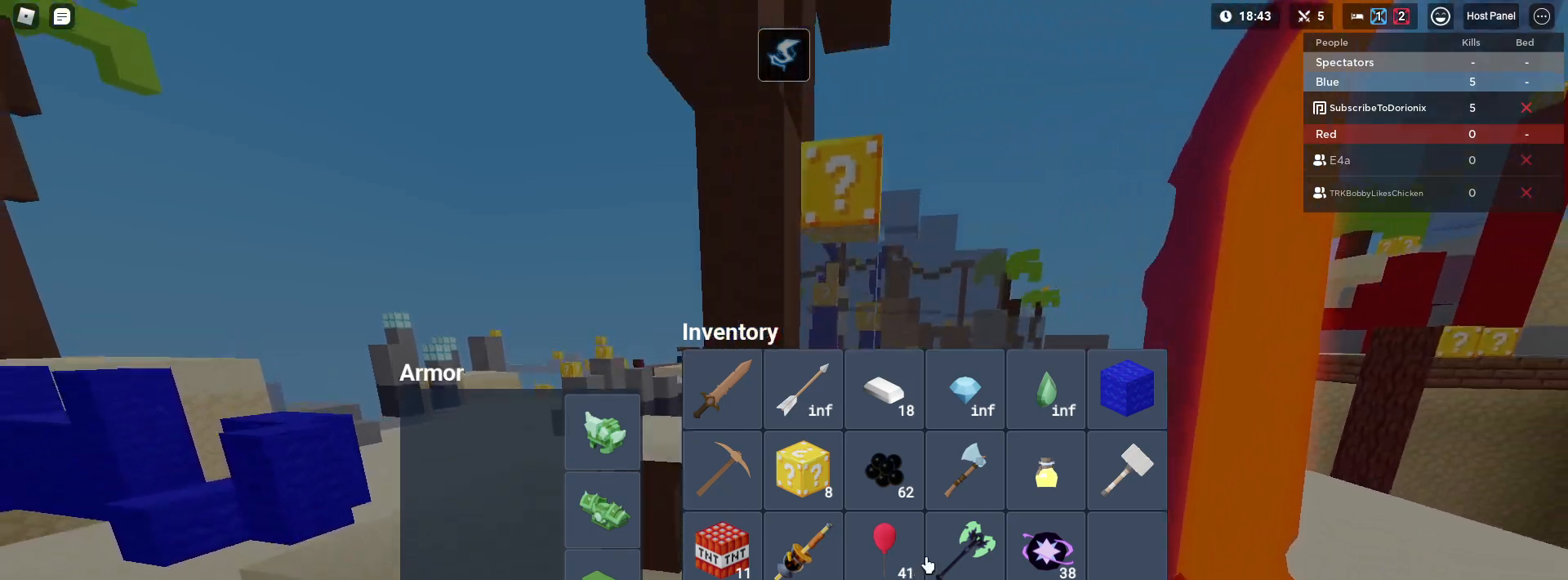
{"keys": ["d", "s", "shift"], "mouse": [], "mouse_move": "left", "events": [[167, "space", "up"], [250, "mouse_left", "down"], [350, "mouse_left", "up"]]}
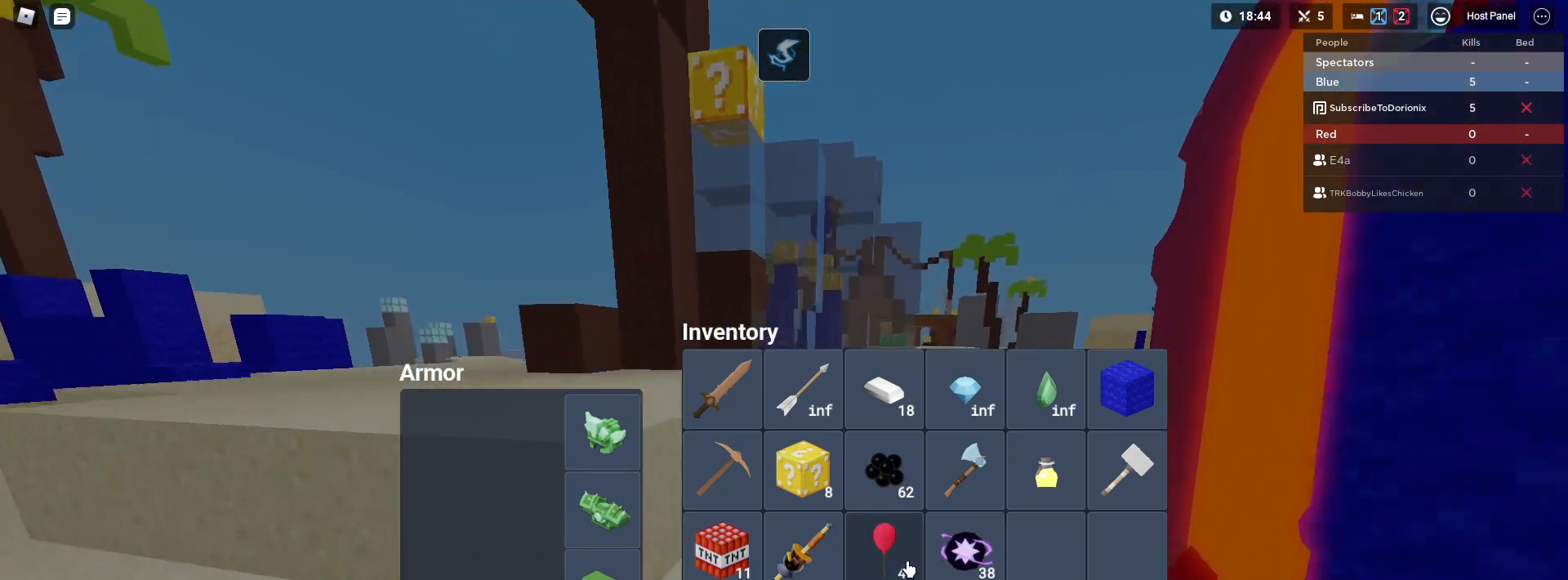
{"keys": ["a", "shift", "w"], "mouse": [], "mouse_move": "still", "events": [[133, "mouse_left", "down"], [183, "a", "down"], [183, "d", "up"], [233, "mouse_left", "up"], [233, "s", "up"], [400, "mouse_left", "down"], [400, "w", "down"], [500, "mouse_left", "up"]]}
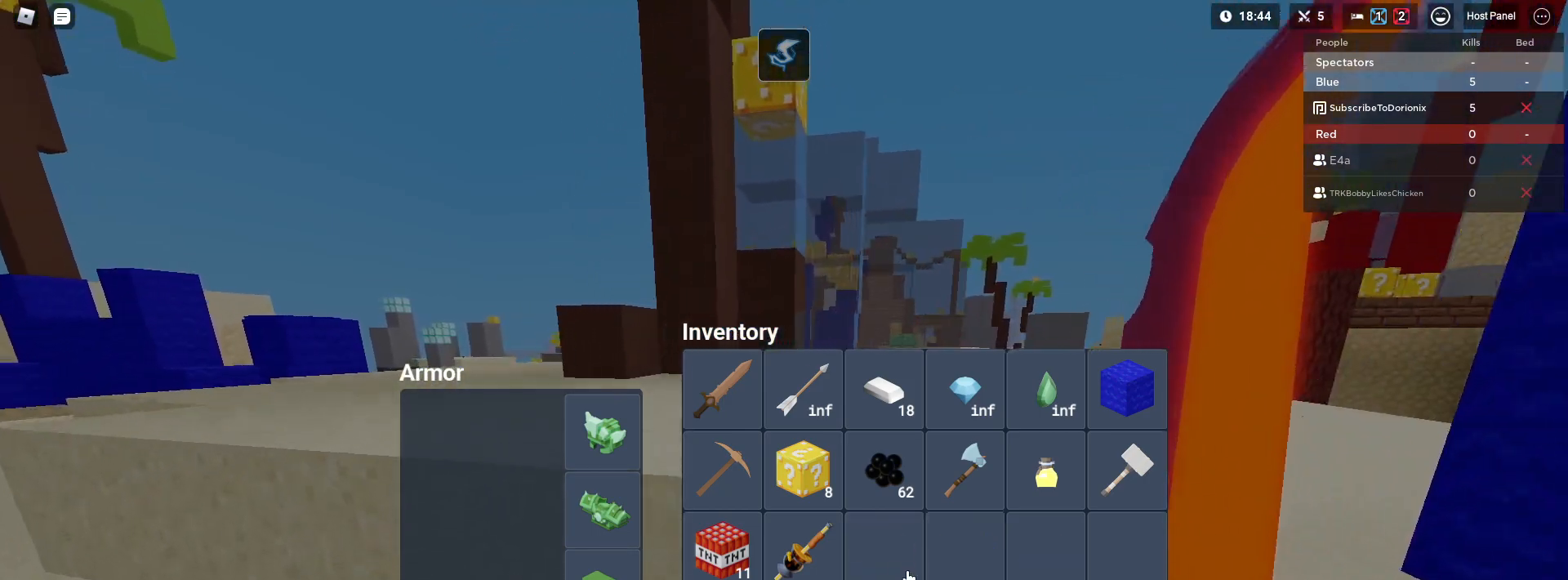
{"keys": ["shift", "w"], "mouse": [], "mouse_move": "still", "events": [[183, "space", "down"], [333, "space", "up"], [383, "a", "up"], [383, "mouse_left", "down"], [483, "mouse_left", "up"]]}
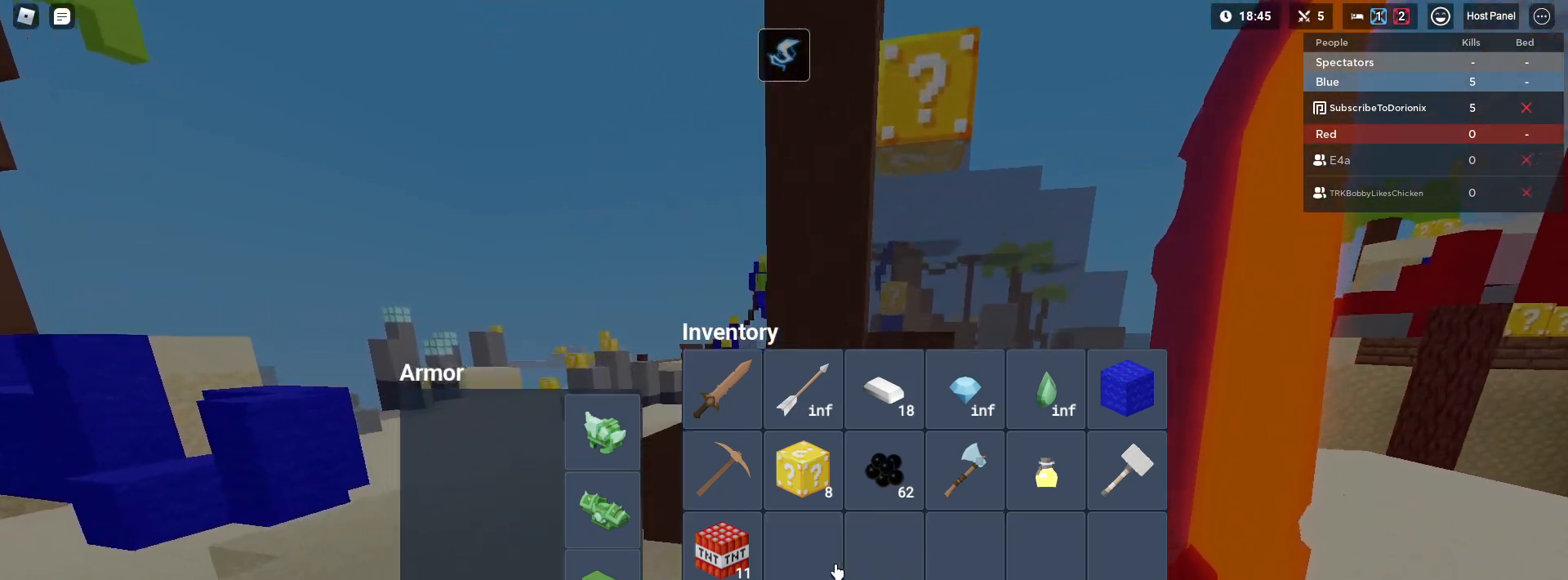
{"keys": ["a", "shift", "w"], "mouse": [], "mouse_move": "still", "events": [[67, "e", "down"], [250, "a", "down"], [300, "e", "up"]]}
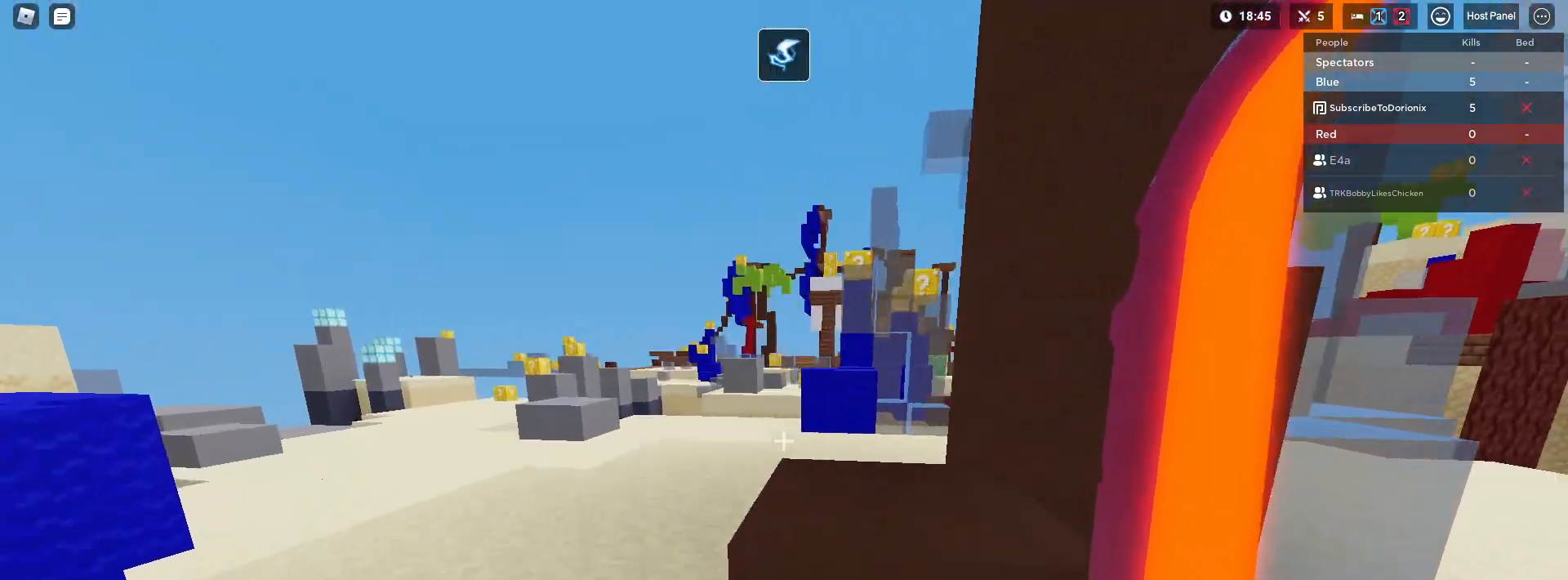
{"keys": ["shift", "w"], "mouse": [], "mouse_move": "still", "events": [[183, "a", "up"]]}
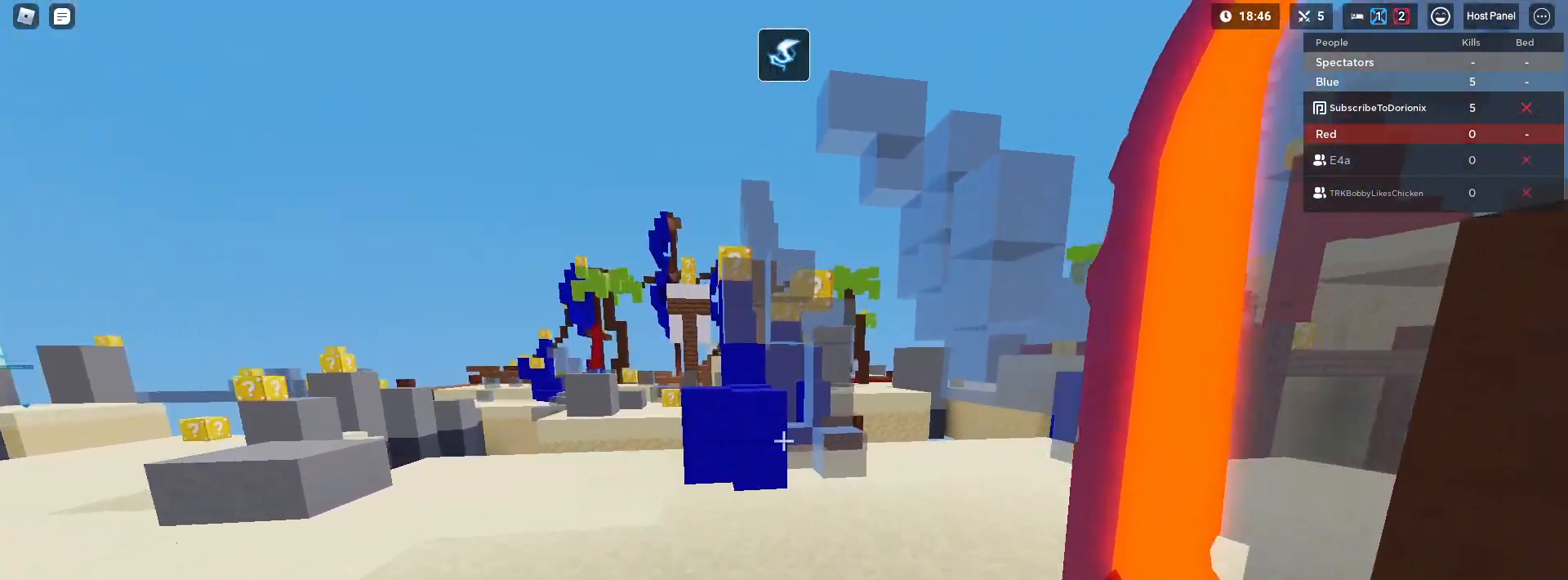
{"keys": ["1", "shift", "space", "w"], "mouse": [], "mouse_move": "still", "events": [[50, "5", "down"], [150, "5", "up"], [150, "space", "down"], [333, "mouse_left", "down"], [383, "w", "up"], [417, "mouse_left", "up"], [417, "w", "down"], [467, "1", "down"]]}
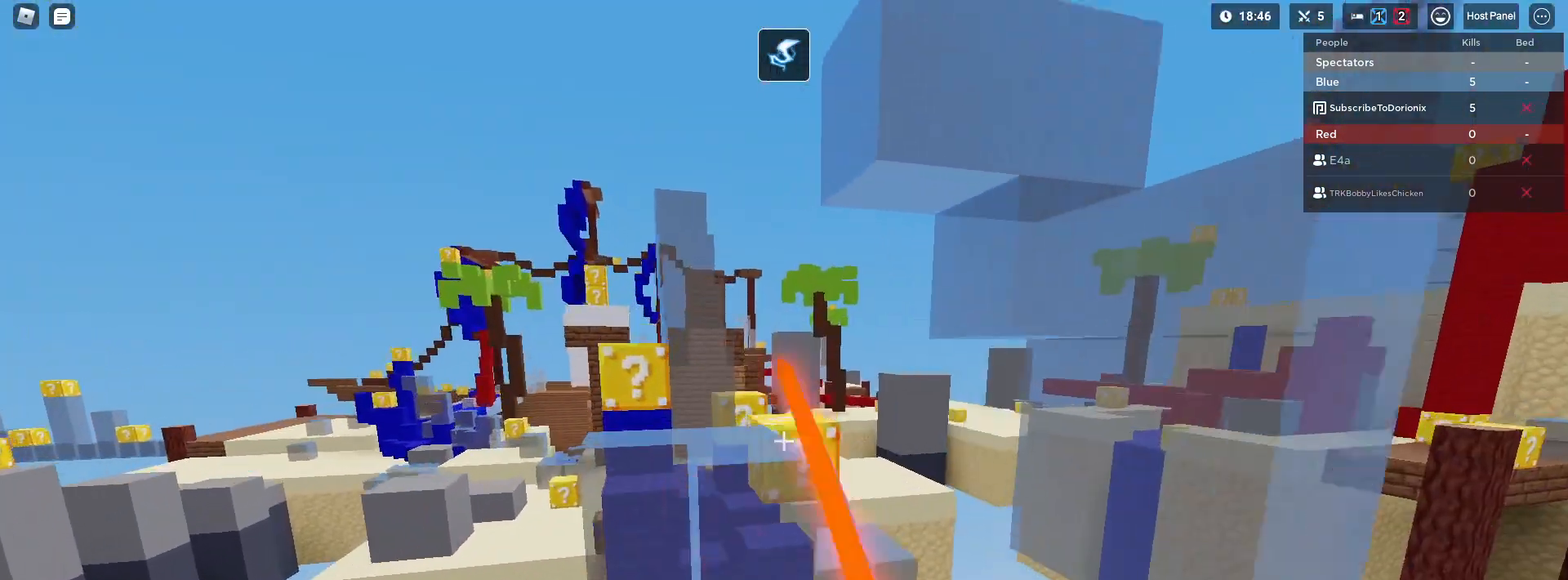
{"keys": ["shift", "w"], "mouse": [], "mouse_move": "still", "events": [[17, "shift", "up"], [17, "space", "up"], [67, "1", "up"], [150, "shift", "down"], [300, "space", "down"], [450, "space", "up"]]}
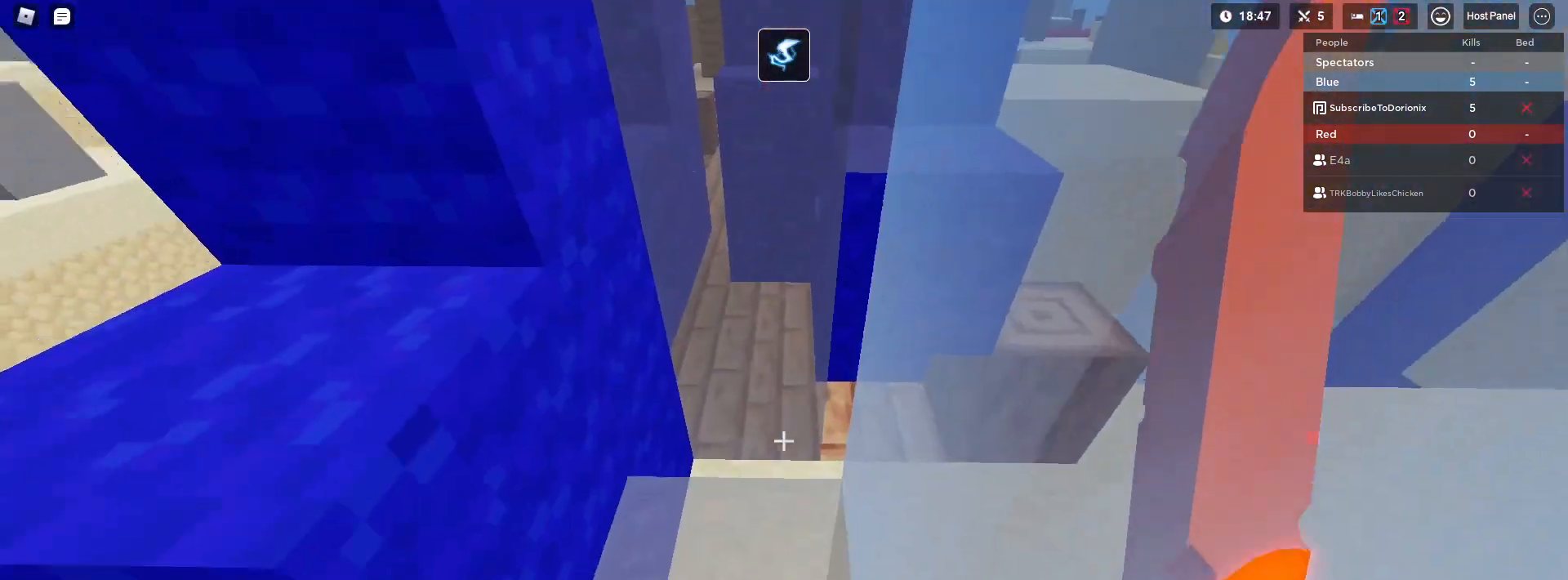
{"keys": ["shift"], "mouse": ["left"], "mouse_move": "still", "events": [[83, "mouse_left", "down"], [133, "mouse_left", "up"], [217, "3", "down"], [217, "w", "up"], [267, "mouse_left", "down"], [317, "mouse_left", "up"], [367, "3", "up"], [367, "mouse_left", "down"], [417, "mouse_left", "up"], [467, "mouse_left", "down"]]}
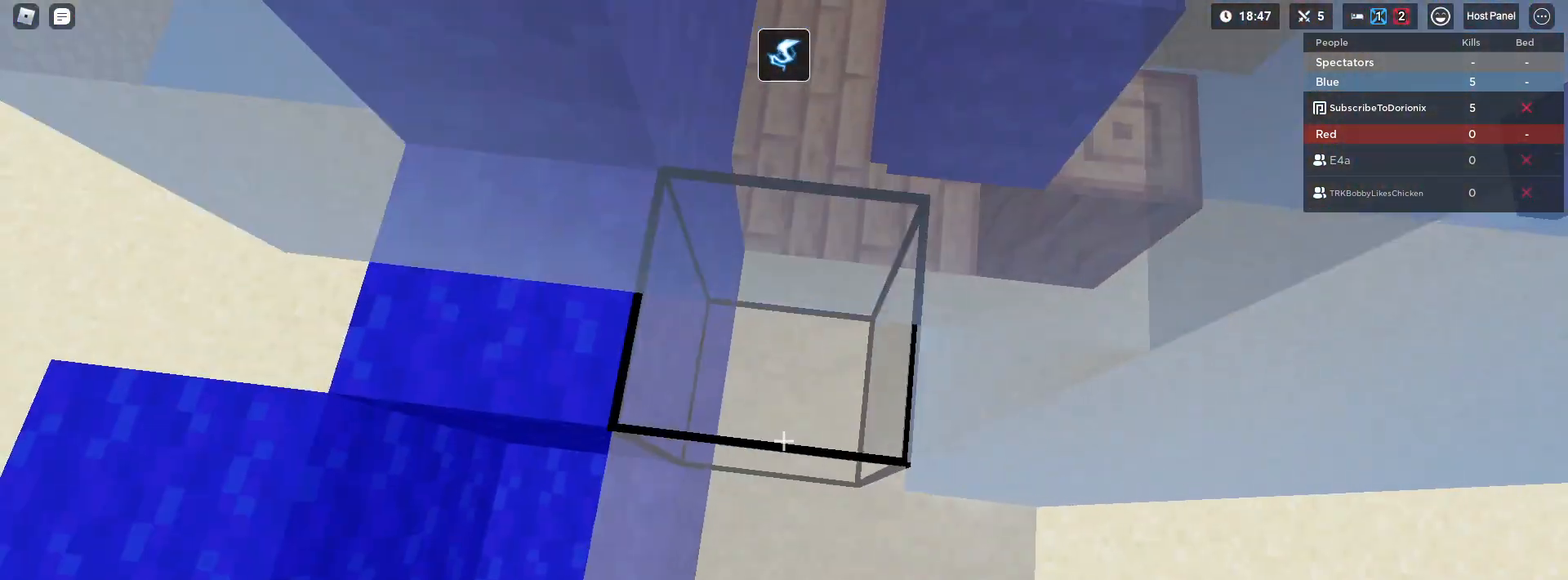
{"keys": ["shift", "space", "w"], "mouse": [], "mouse_move": "still", "events": [[17, "mouse_left", "up"], [150, "mouse_left", "down"], [233, "mouse_left", "up"], [333, "mouse_left", "down"], [383, "mouse_left", "up"], [433, "space", "down"], [433, "w", "down"]]}
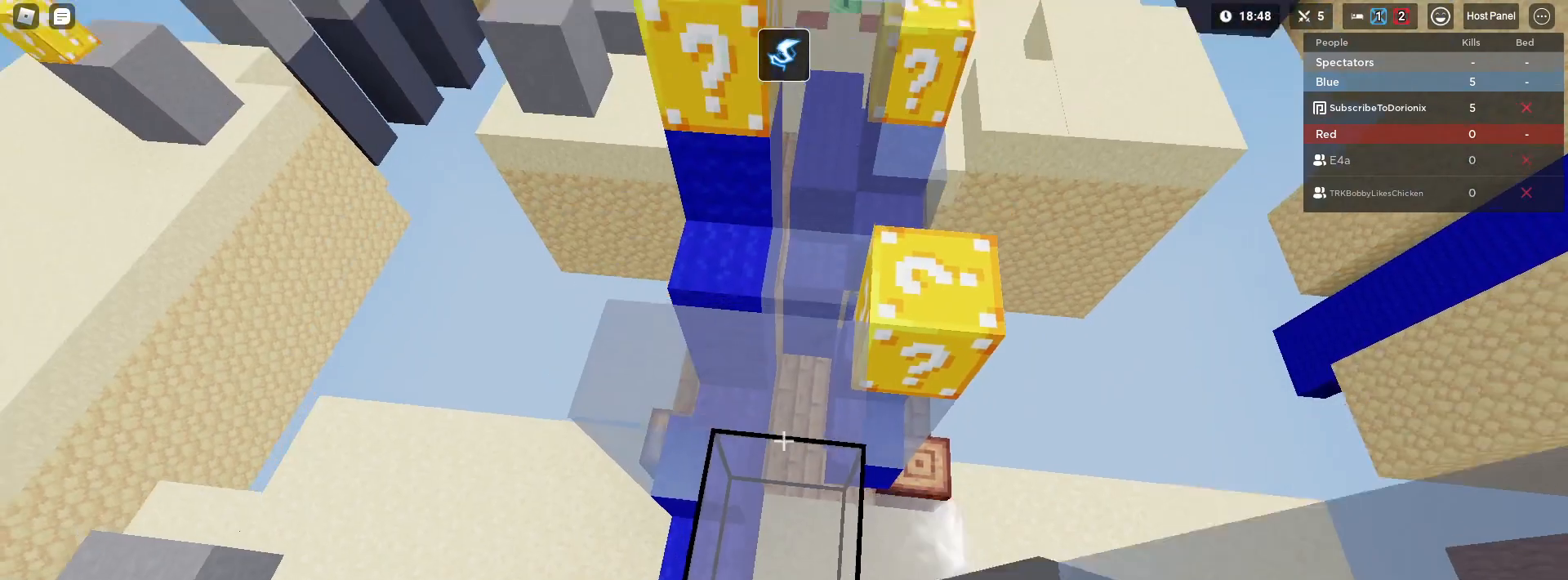
{"keys": ["s", "shift"], "mouse": [], "mouse_move": "down", "events": [[67, "shift", "up"], [67, "space", "up"], [117, "w", "up"], [200, "shift", "down"], [300, "e", "down"], [383, "e", "up"], [483, "s", "down"]]}
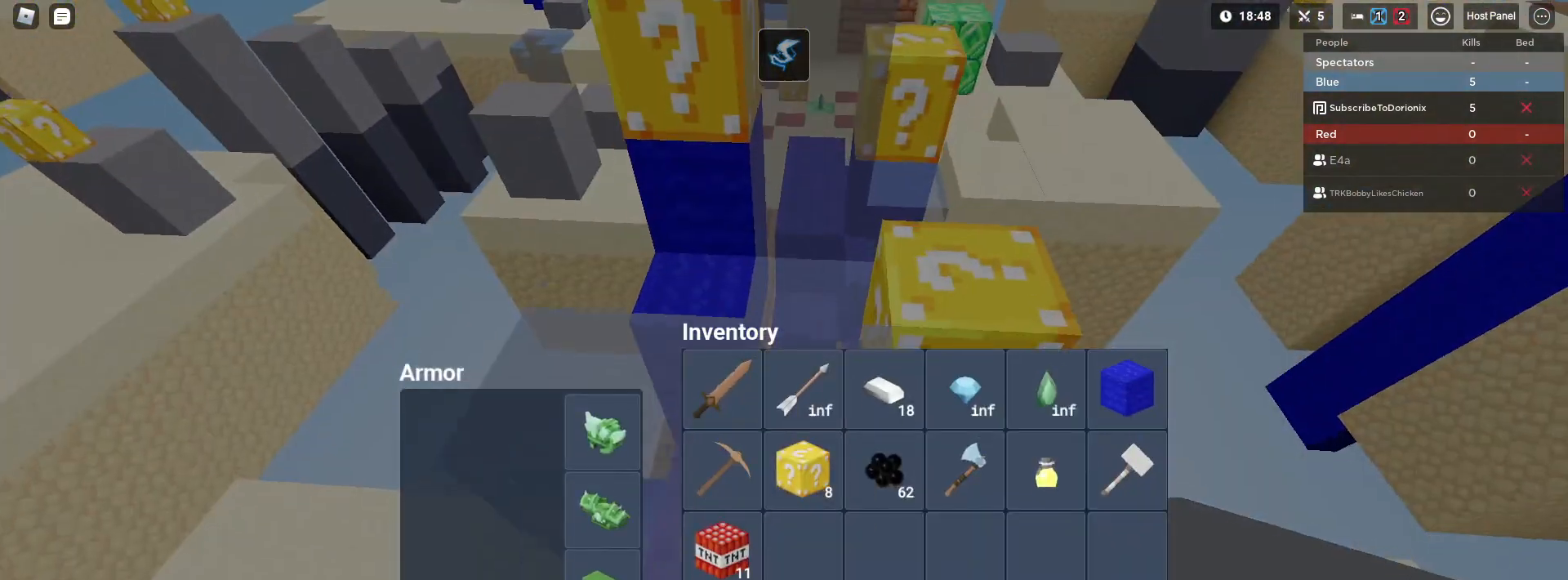
{"keys": ["shift"], "mouse": [], "mouse_move": "up", "events": [[133, "s", "up"], [217, "mouse_left", "down"], [317, "mouse_left", "up"], [417, "mouse_left", "down"], [467, "mouse_left", "up"]]}
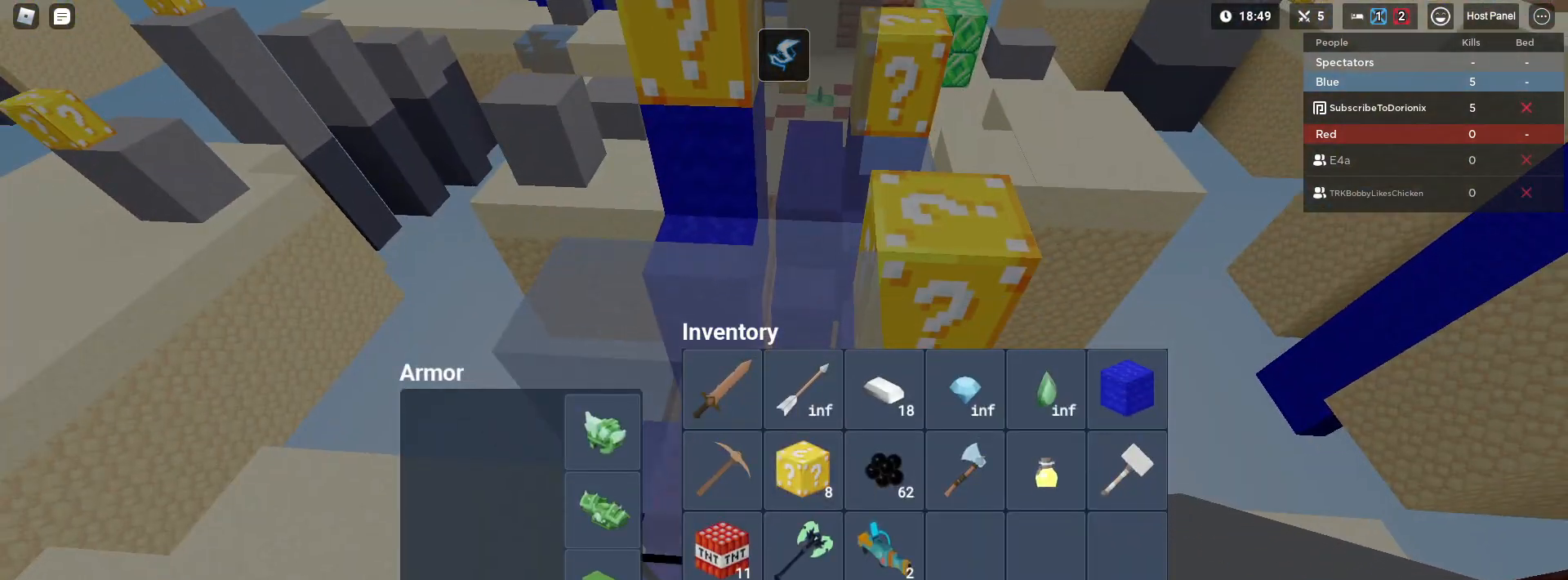
{"keys": ["shift"], "mouse": ["left"], "mouse_move": "up-left", "events": [[333, "mouse_left", "down"], [383, "mouse_left", "up"], [483, "mouse_left", "down"]]}
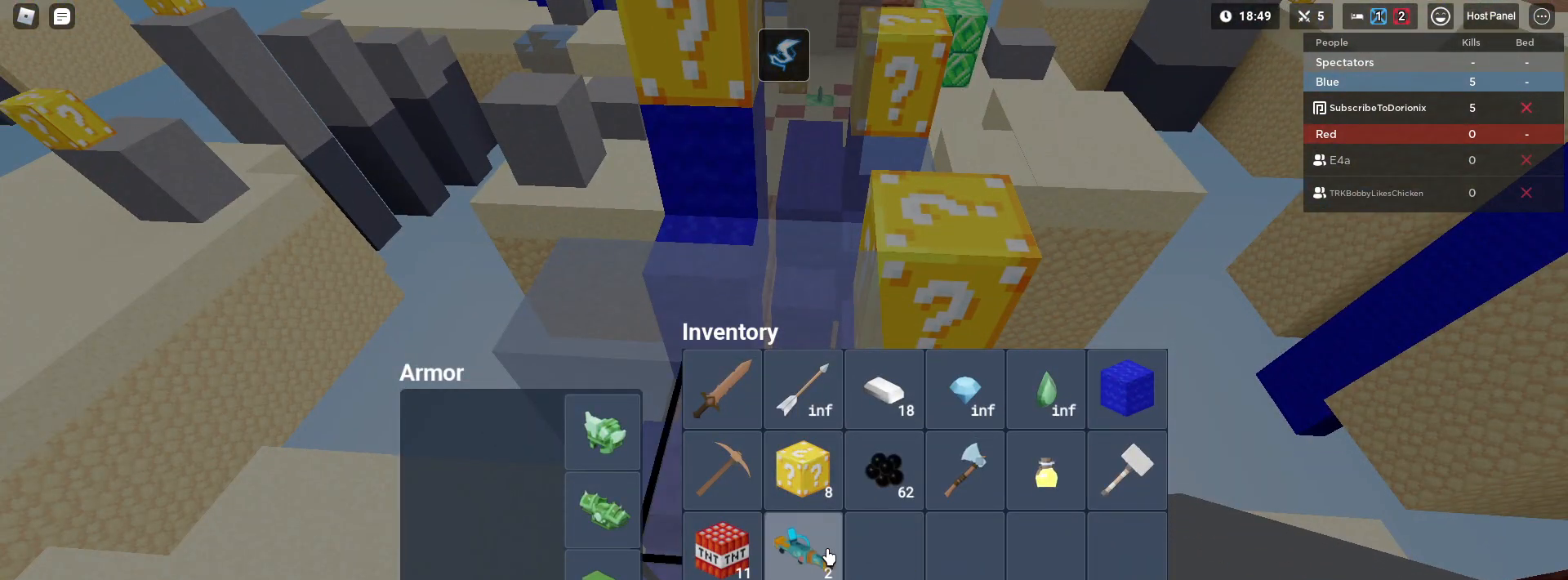
{"keys": ["4", "shift", "w"], "mouse": [], "mouse_move": "still", "events": [[67, "e", "down"], [67, "mouse_left", "up"], [67, "shift", "up"], [167, "w", "down"], [217, "shift", "down"], [300, "e", "up"], [400, "4", "down"]]}
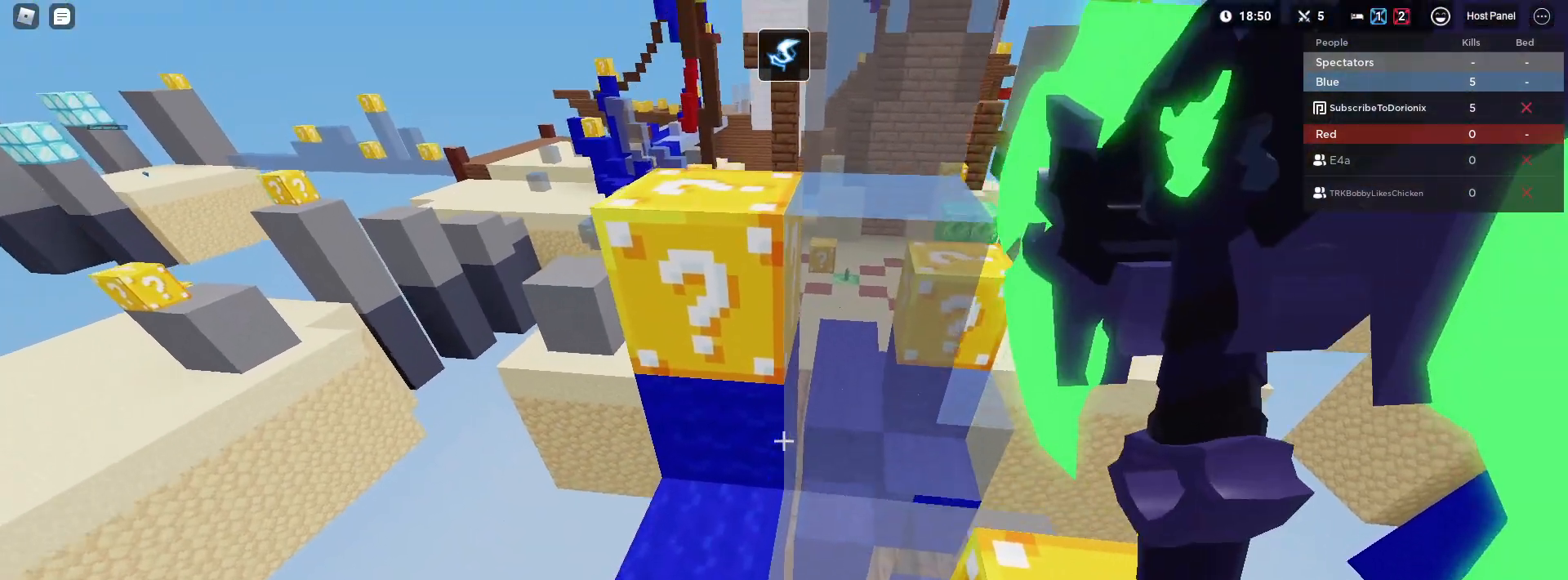
{"keys": ["shift", "space", "w"], "mouse": [], "mouse_move": "still", "events": [[33, "4", "up"], [183, "space", "down"], [367, "shift", "up"], [450, "shift", "down"]]}